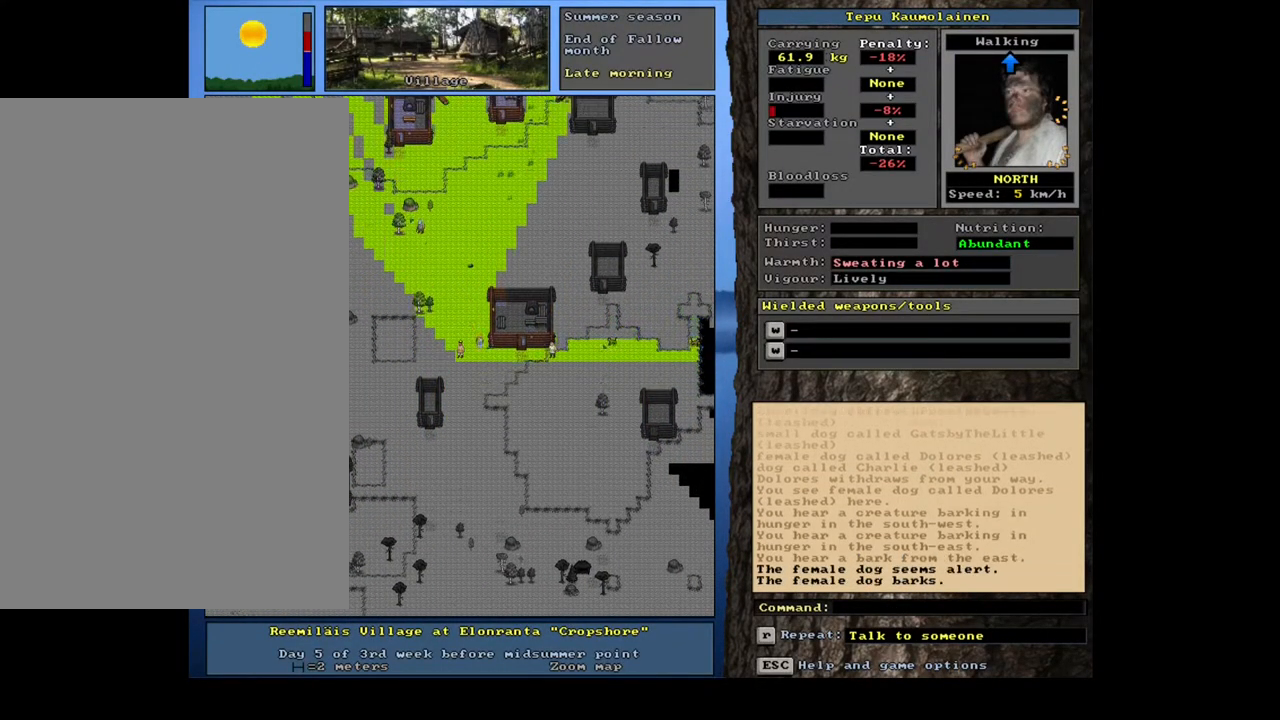
Gameplay with keyboard and mouse; each line is a JSON object with the keys and mouse buttons held at the frame after it. "events" lists presses ("down") and releases ("up") of ".", "/", "0", "1", "2", "3", "4", "5", "6", "7", "8", "9", "a", "alt_l", "alt_r", "b", "backslash", "backspace", "c", "caps_lock", "comma", "ctrl_l", "ctrl_r", "d", "down", "e", "equals", "escape", "f", "f1", "f10", "f11", "f12", "f2", "f3", "f4", "f5", "f6", "f7", "f8", "f9", "g", "h", "i", "j", "k", "l", "lbracket", "left", "m", "minus", "n", "num0", "num1", "num2", "num3", "num4", "num5", "num6", "num7", "num8", "num9", "o", "p", "q", "quote", "r", "rbracket", "return", "right", "s", "semicolon", "shift_l", "shift_r", "space", "super", "t", "tab", "tilde", "u", "up", "v", "w", "x", "y", "z", "mouse_left", "mouse_wheel", "mouse_right", "mouse_mb4" and "mouse_mb5" between this image and that frame as [ms after this image, input, new state], when the widget could be followed in between. "mouse_left", "mouse_wheel", "mouse_right", "mouse_mb4", "mouse_mb5" = the "left", "wheel", "right", "mb4", "mb5" buttons of the "mouse" list. No other keys are recorded. "wheel" means that the mouse wheel is clicked or scrolled. Mouse movement is not recorded. Not read: other_keys.
{"keys": ["ctrl_l", "num8"], "mouse": [], "events": [[117, "num8", "down"], [183, "num8", "up"], [300, "num8", "down"], [400, "num8", "up"], [500, "num8", "down"]]}
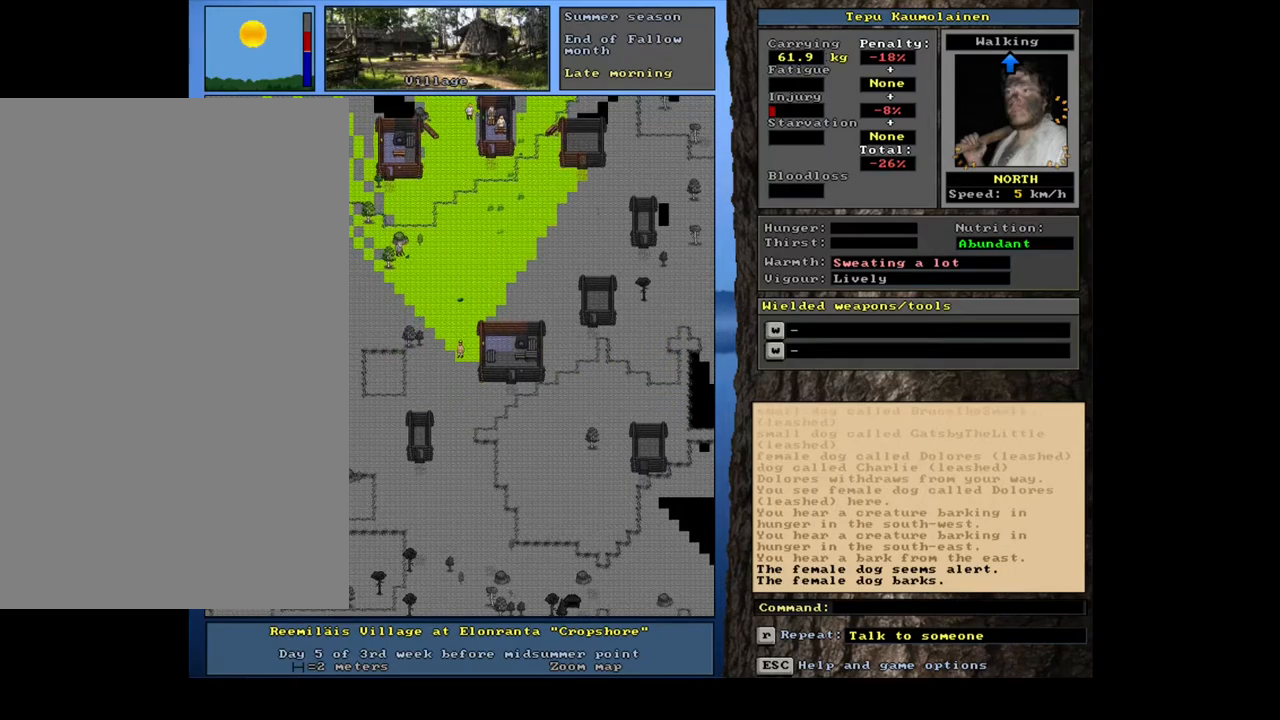
{"keys": ["ctrl_l"], "mouse": [], "events": [[50, "num8", "up"], [283, "num8", "down"], [283, "num9", "down"], [317, "num8", "up"], [350, "num9", "up"], [417, "num9", "down"], [483, "num9", "up"]]}
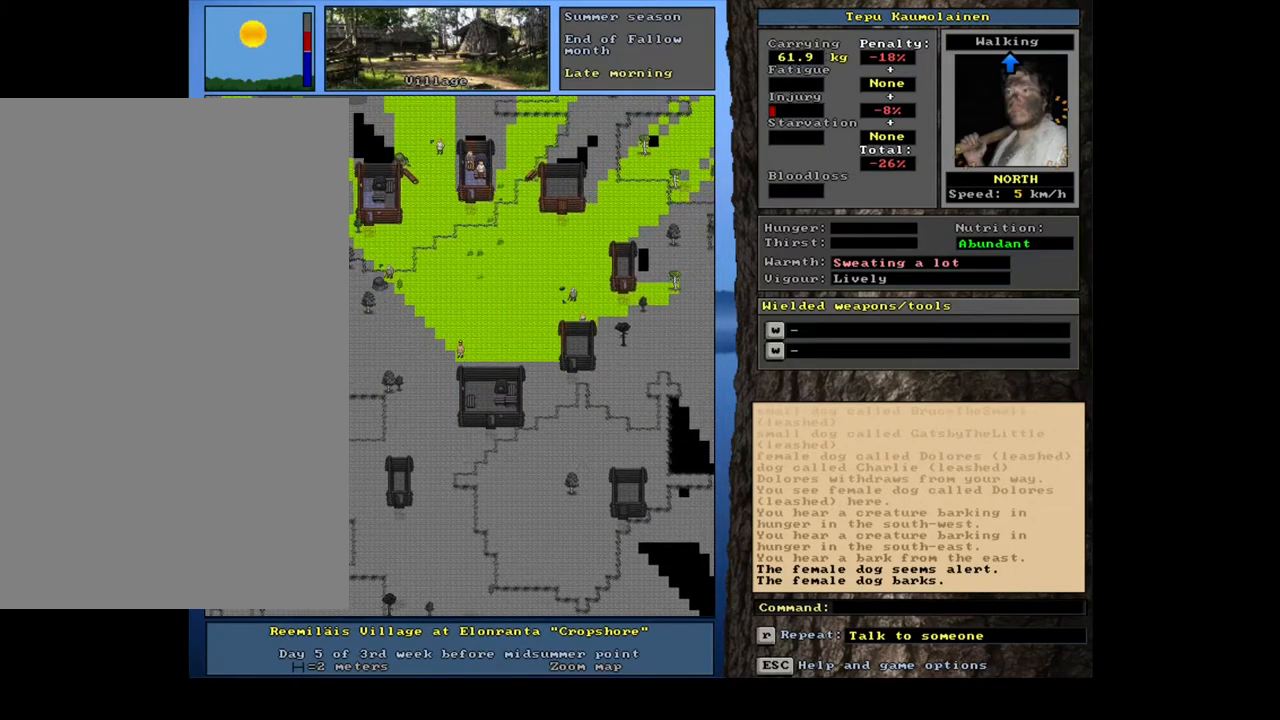
{"keys": ["ctrl_l", "num8"], "mouse": [], "events": [[100, "num9", "down"], [117, "num9", "up"], [383, "num8", "down"], [433, "num9", "down"], [450, "num9", "up"]]}
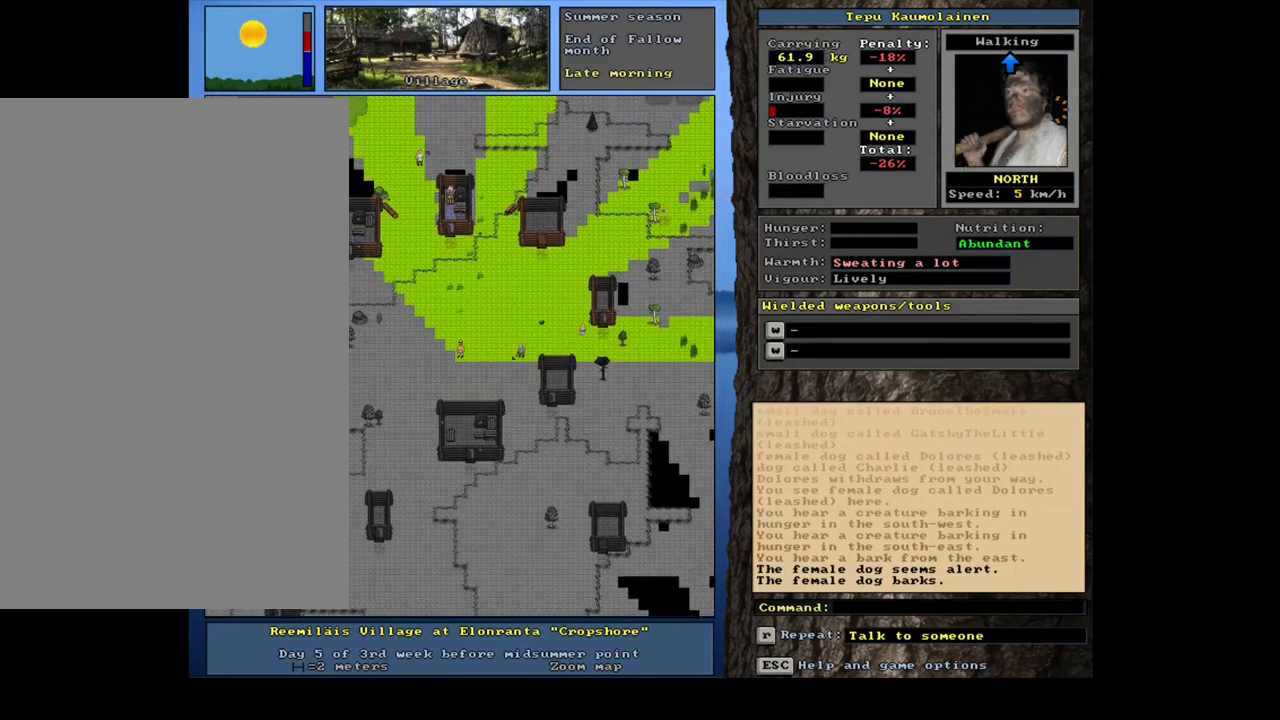
{"keys": ["ctrl_l"], "mouse": [], "events": [[33, "num8", "up"], [67, "num8", "down"], [167, "num8", "up"], [233, "num8", "down"], [283, "num7", "down"], [367, "num8", "up"], [433, "num7", "up"]]}
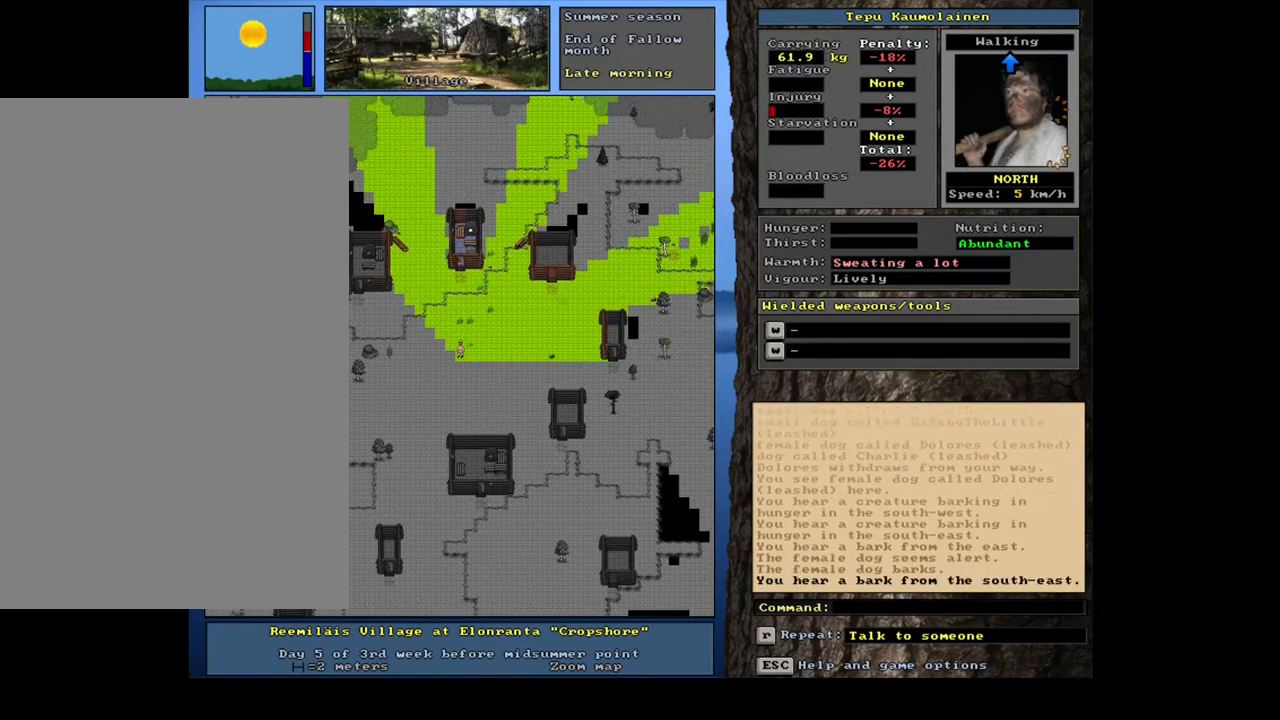
{"keys": ["ctrl_l"], "mouse": [], "events": [[17, "num7", "down"], [133, "num7", "up"], [217, "num8", "down"], [367, "num8", "up"], [450, "num8", "down"], [500, "num8", "up"]]}
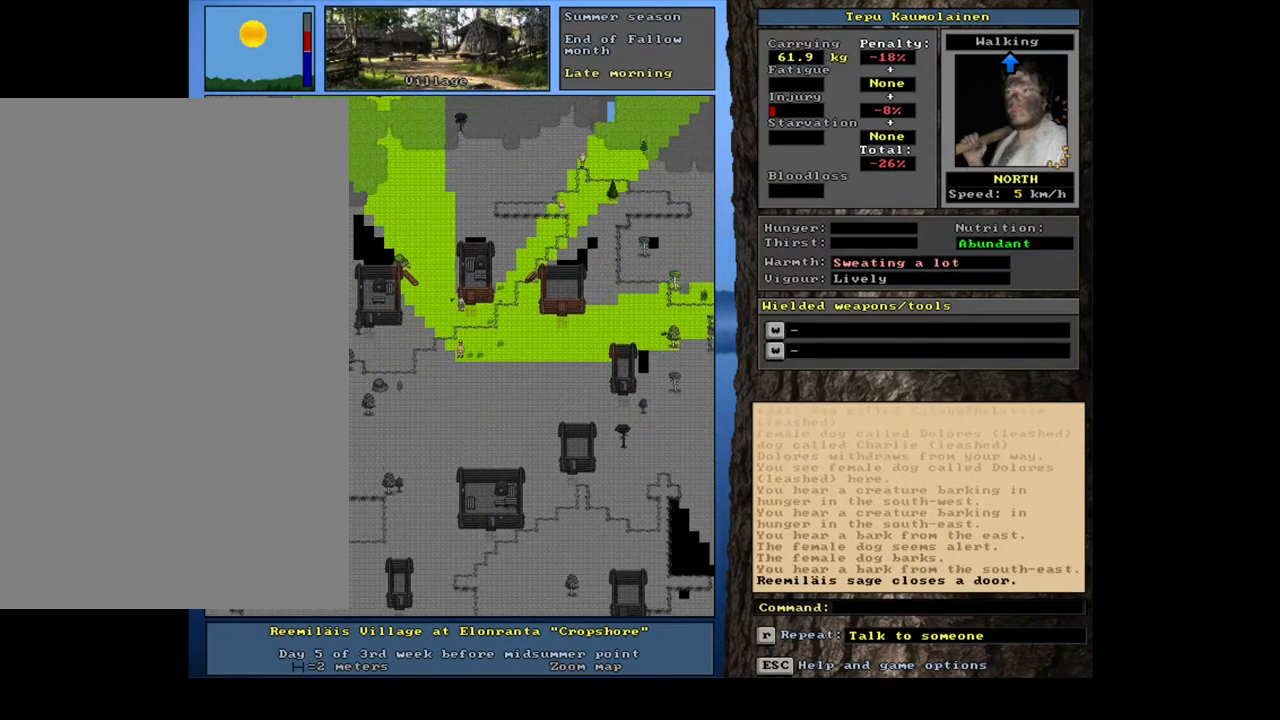
{"keys": ["ctrl_l"], "mouse": [], "events": [[50, "num9", "down"], [167, "num9", "up"], [283, "num9", "down"], [400, "num9", "up"]]}
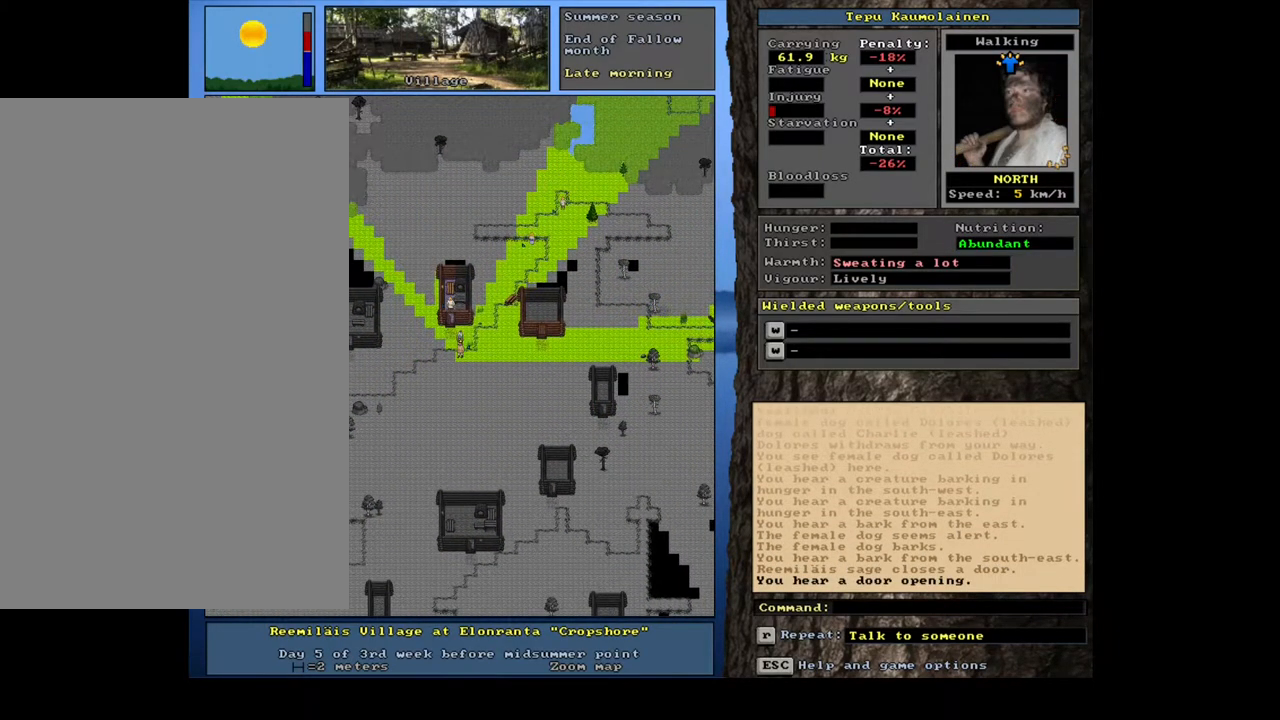
{"keys": ["ctrl_l"], "mouse": [], "events": [[83, "num6", "down"], [183, "num6", "up"], [233, "num6", "down"], [350, "num6", "up"], [383, "num6", "down"], [467, "num6", "up"]]}
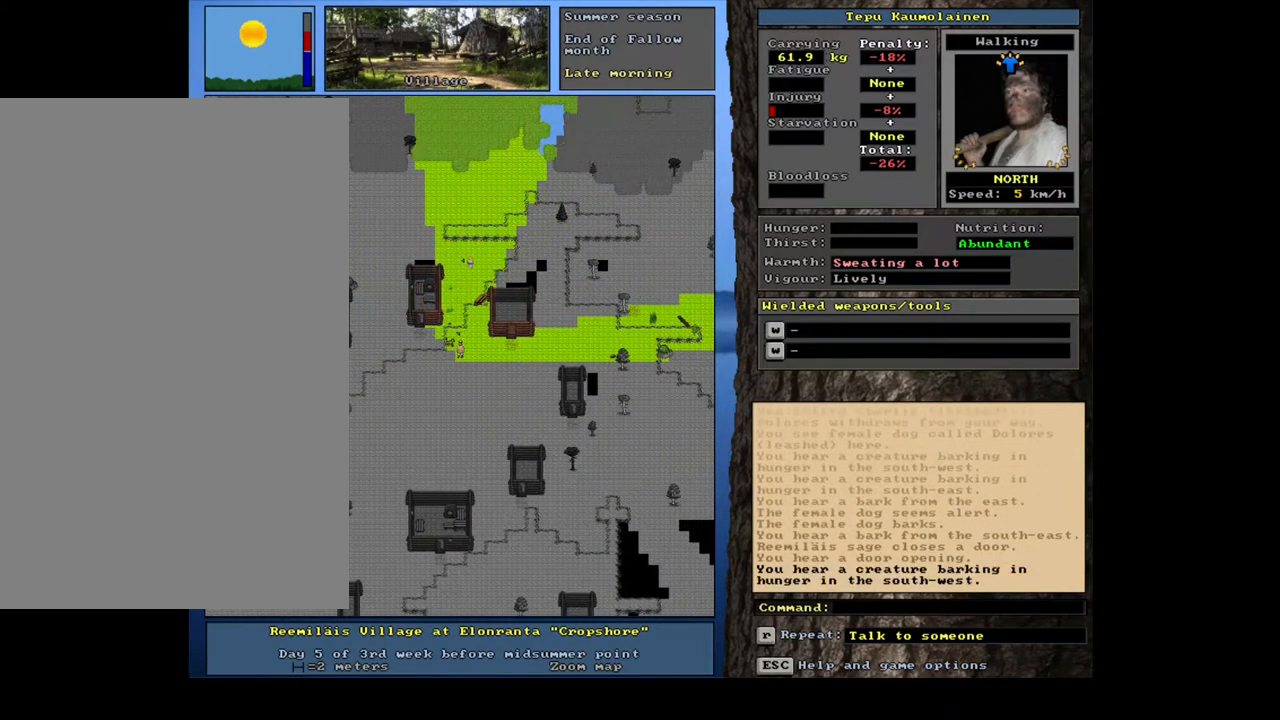
{"keys": ["ctrl_l"], "mouse": [], "events": [[67, "num6", "down"], [150, "num6", "up"], [367, "num9", "down"], [400, "num9", "up"]]}
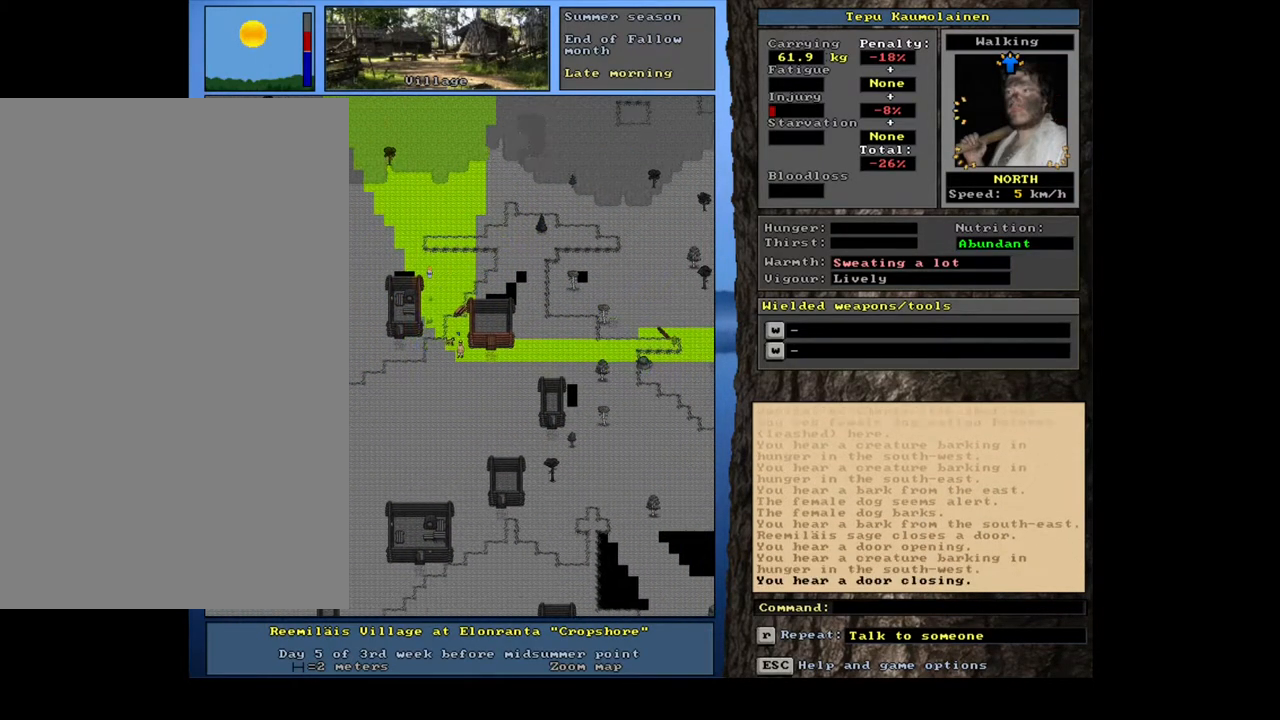
{"keys": ["ctrl_l"], "mouse": [], "events": [[183, "num6", "down"], [250, "num6", "up"], [350, "num6", "down"], [417, "num6", "up"]]}
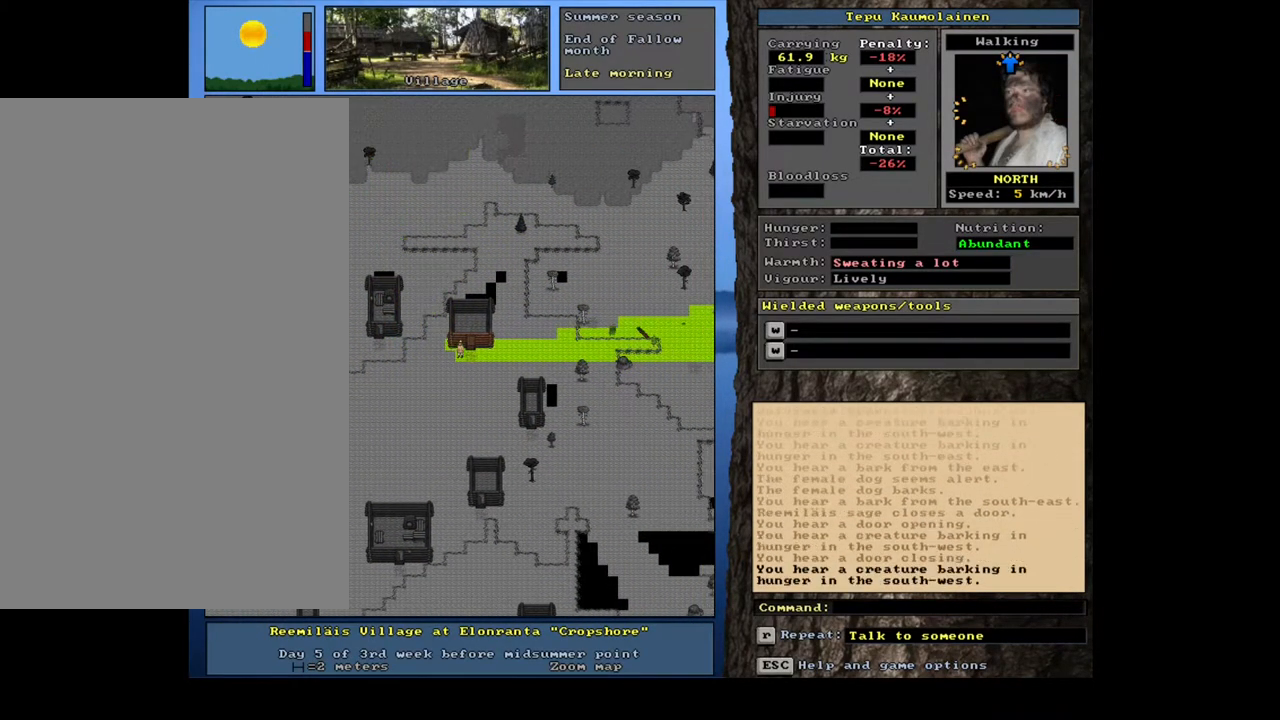
{"keys": ["ctrl_l", "num9"], "mouse": [], "events": [[33, "num9", "down"], [167, "num9", "up"], [417, "num9", "down"]]}
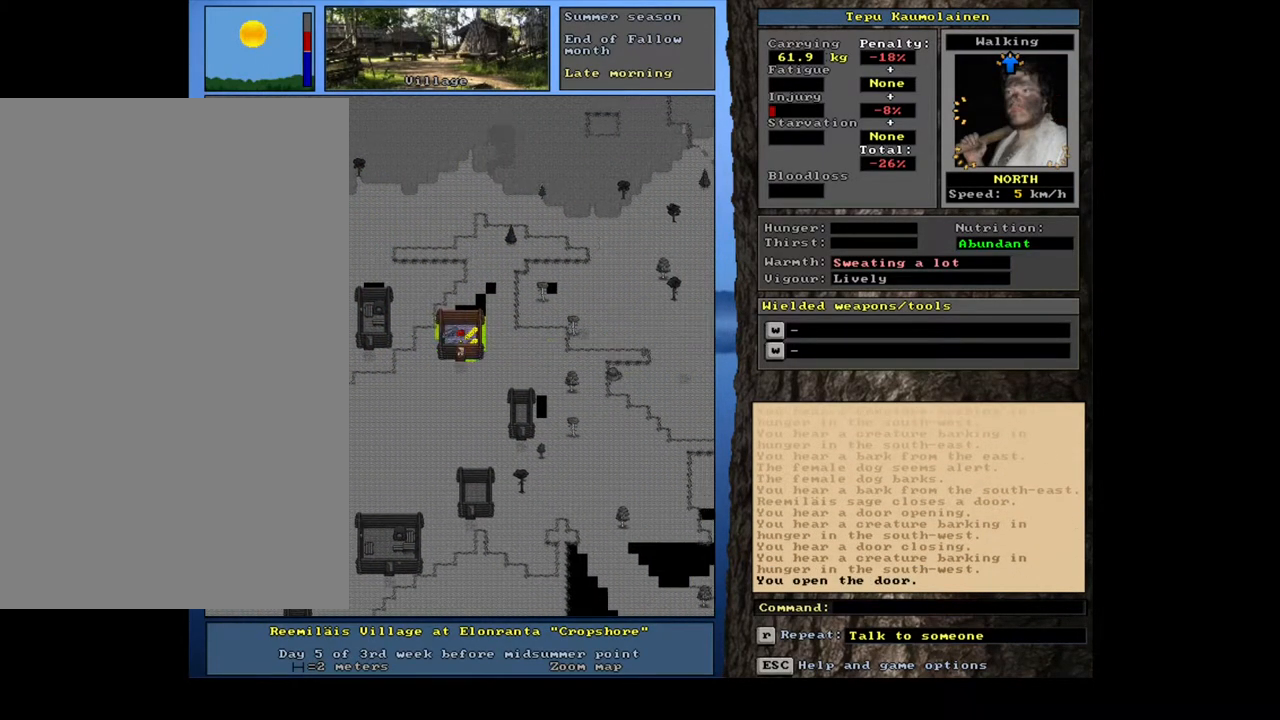
{"keys": ["ctrl_l"], "mouse": [], "events": [[50, "num9", "up"], [300, "num9", "down"], [417, "num9", "up"]]}
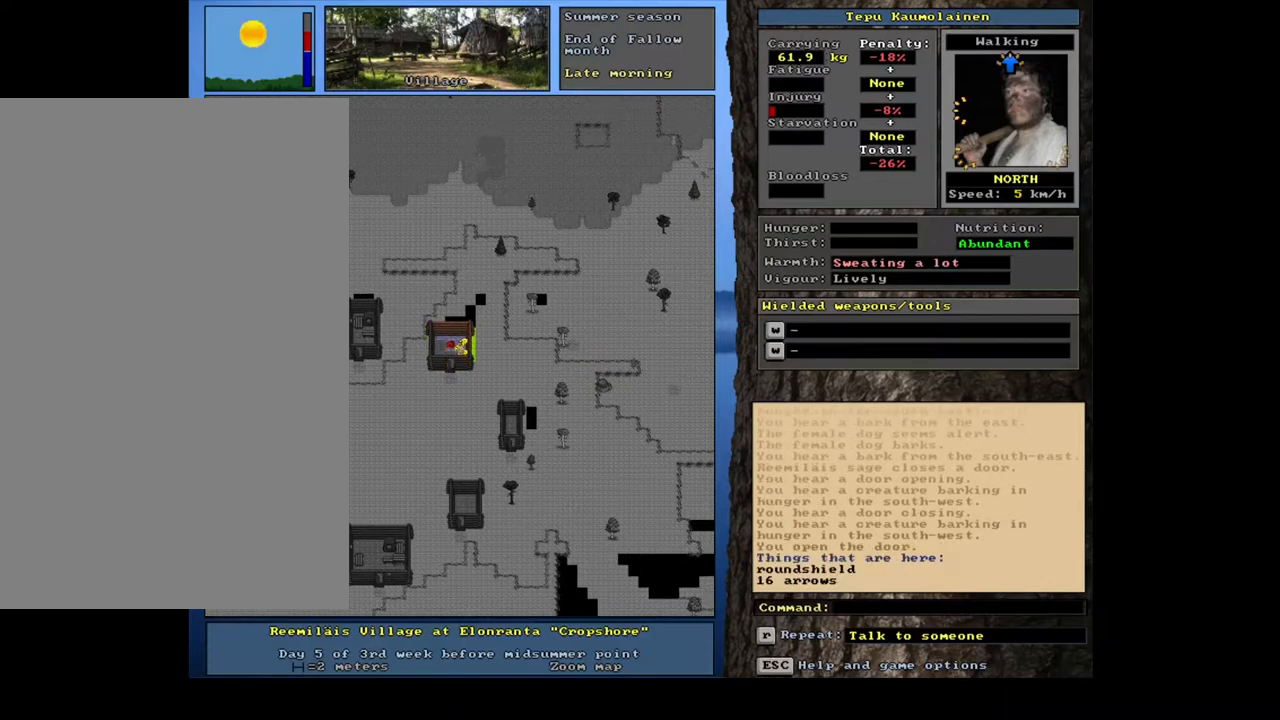
{"keys": [], "mouse": [], "events": [[250, "ctrl_l", "up"]]}
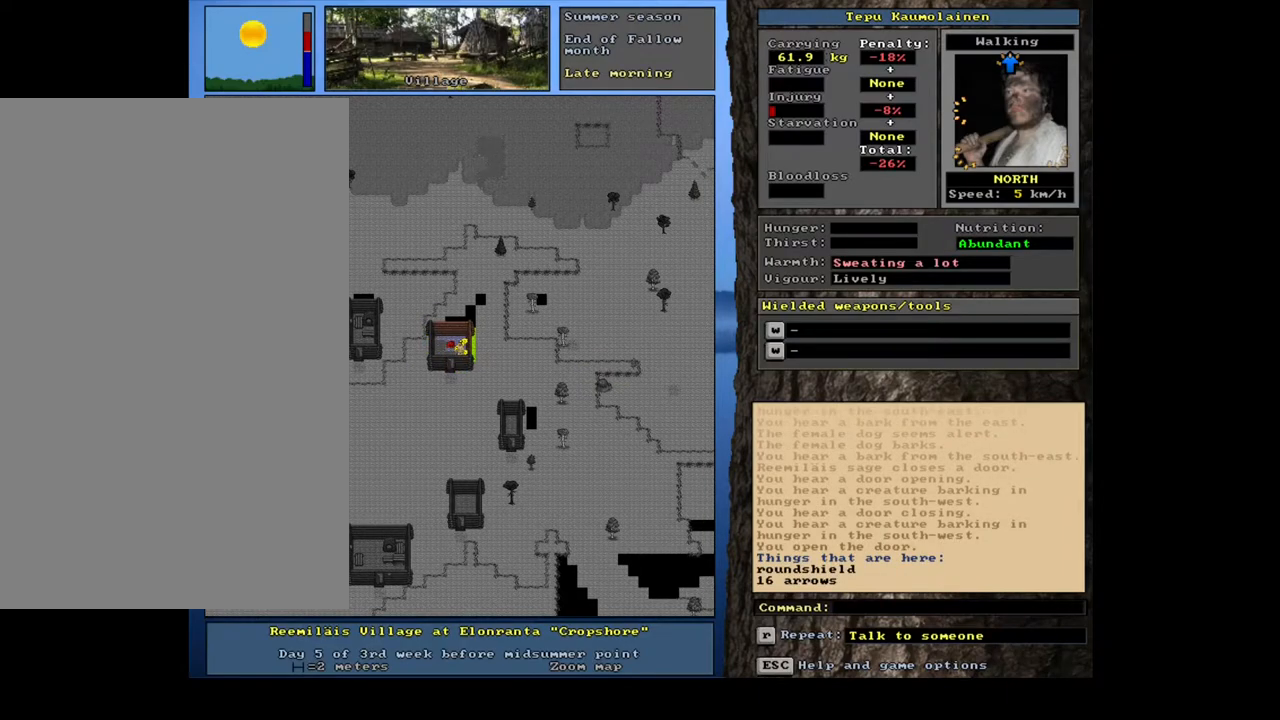
{"keys": ["g"], "mouse": [], "events": [[483, "g", "down"]]}
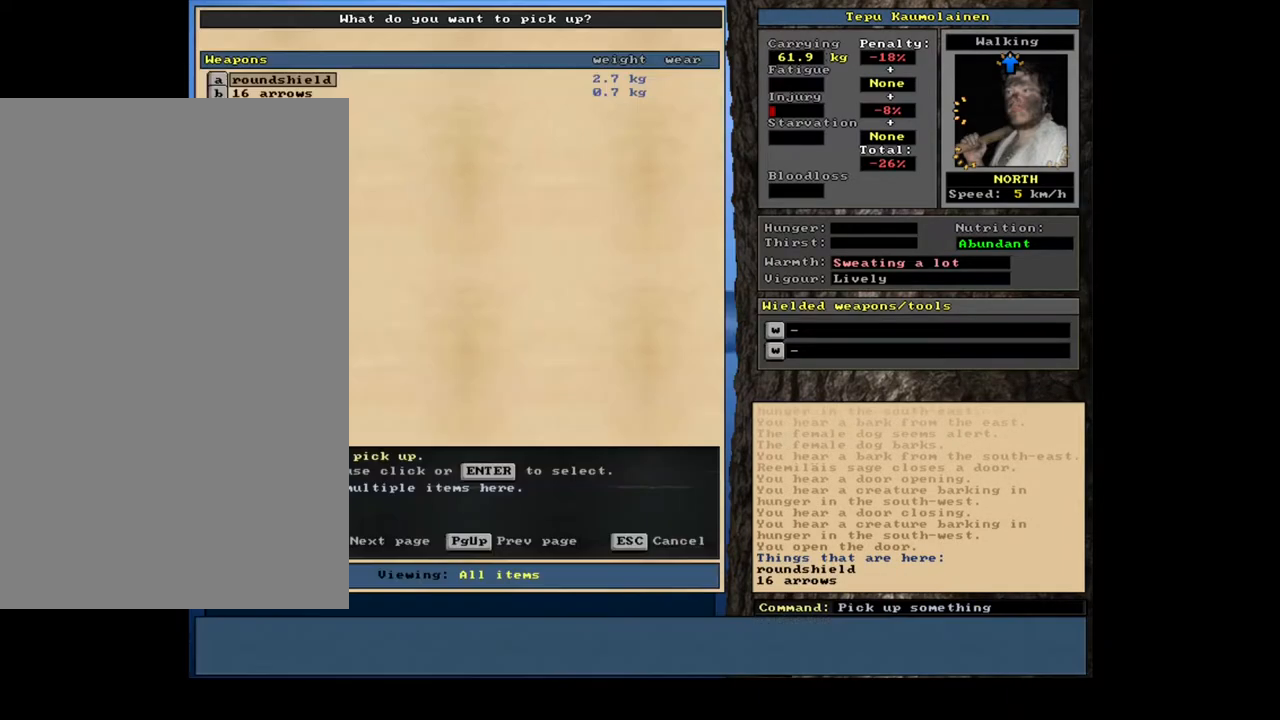
{"keys": [], "mouse": [], "events": [[83, "g", "up"]]}
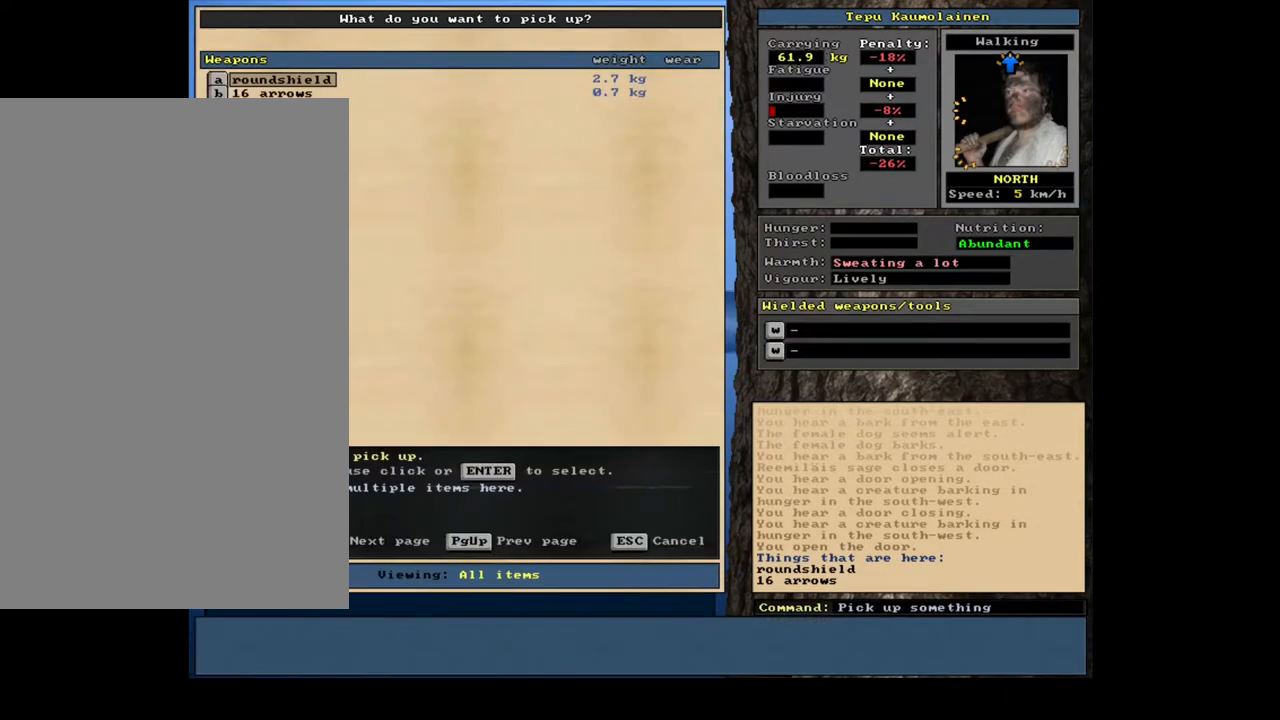
{"keys": [], "mouse": [], "events": [[83, "down", "down"], [167, "down", "up"], [200, "return", "down"], [267, "return", "up"], [400, "return", "down"], [483, "return", "up"]]}
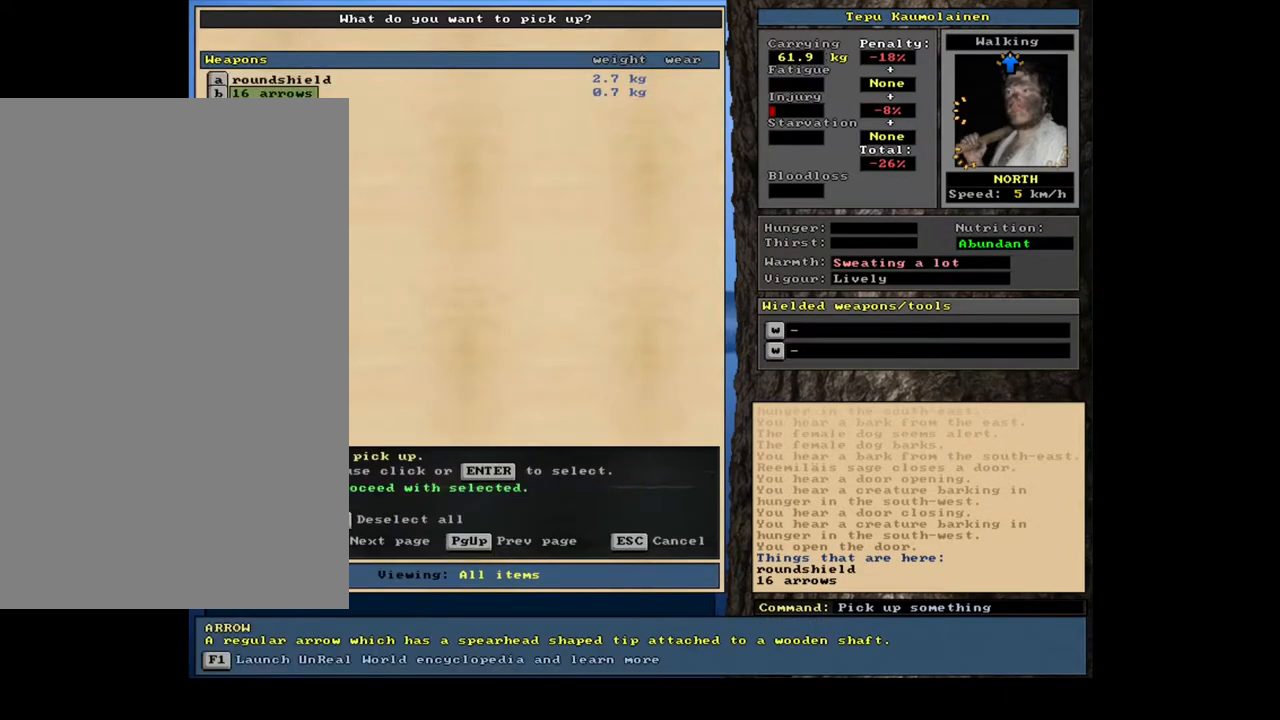
{"keys": ["ctrl_l", "up"], "mouse": [], "events": [[150, "space", "down"], [217, "space", "up"], [467, "ctrl_l", "down"], [483, "up", "down"]]}
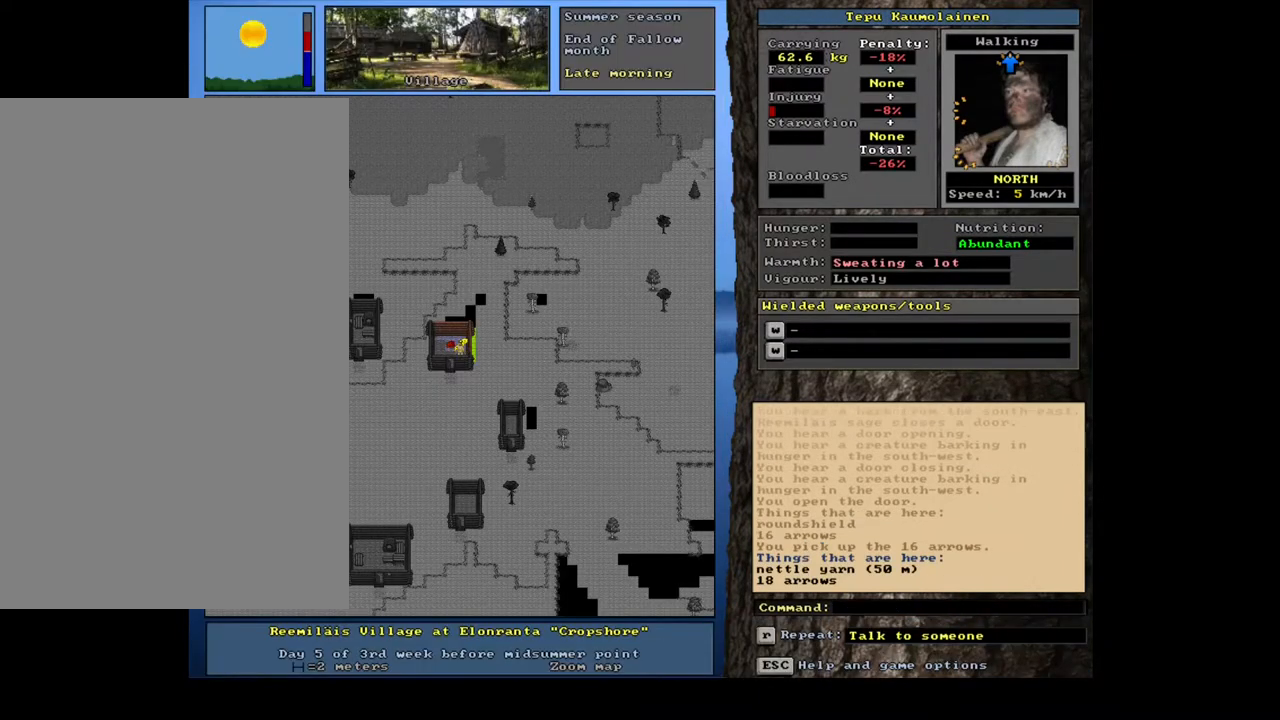
{"keys": [], "mouse": [], "events": [[67, "up", "up"], [100, "ctrl_l", "up"]]}
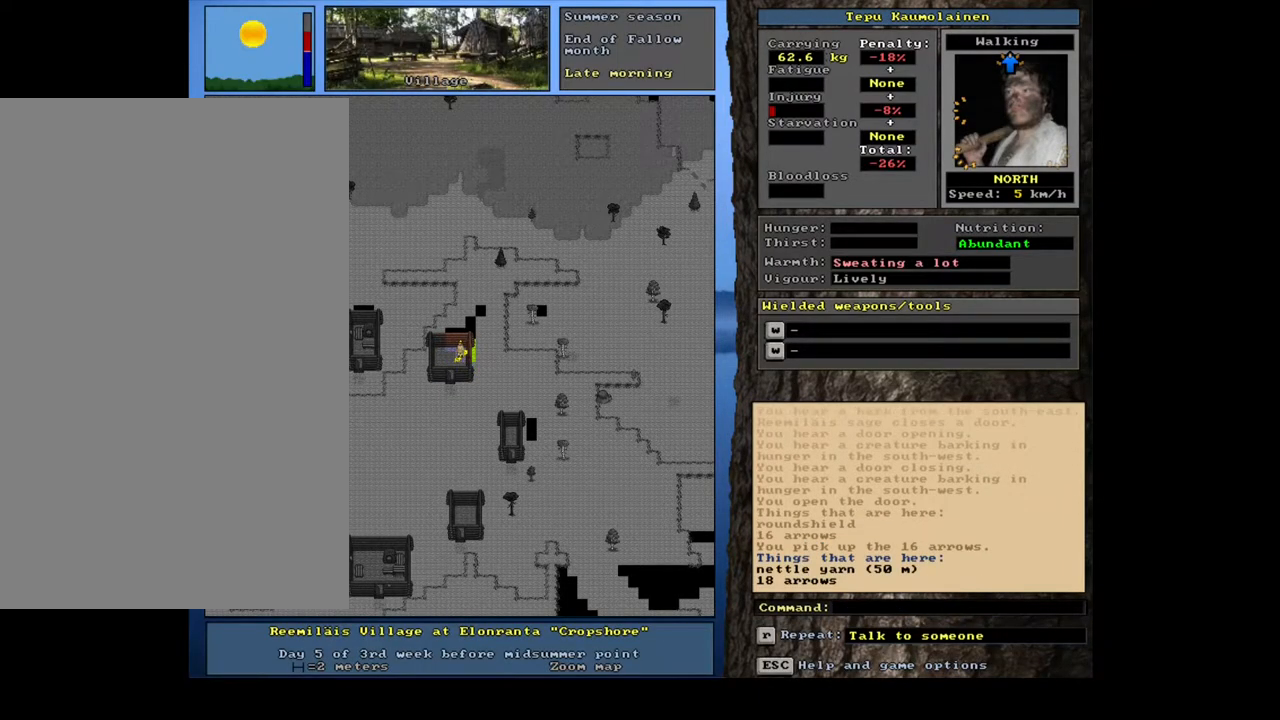
{"keys": [], "mouse": [], "events": [[17, "g", "down"], [117, "g", "up"]]}
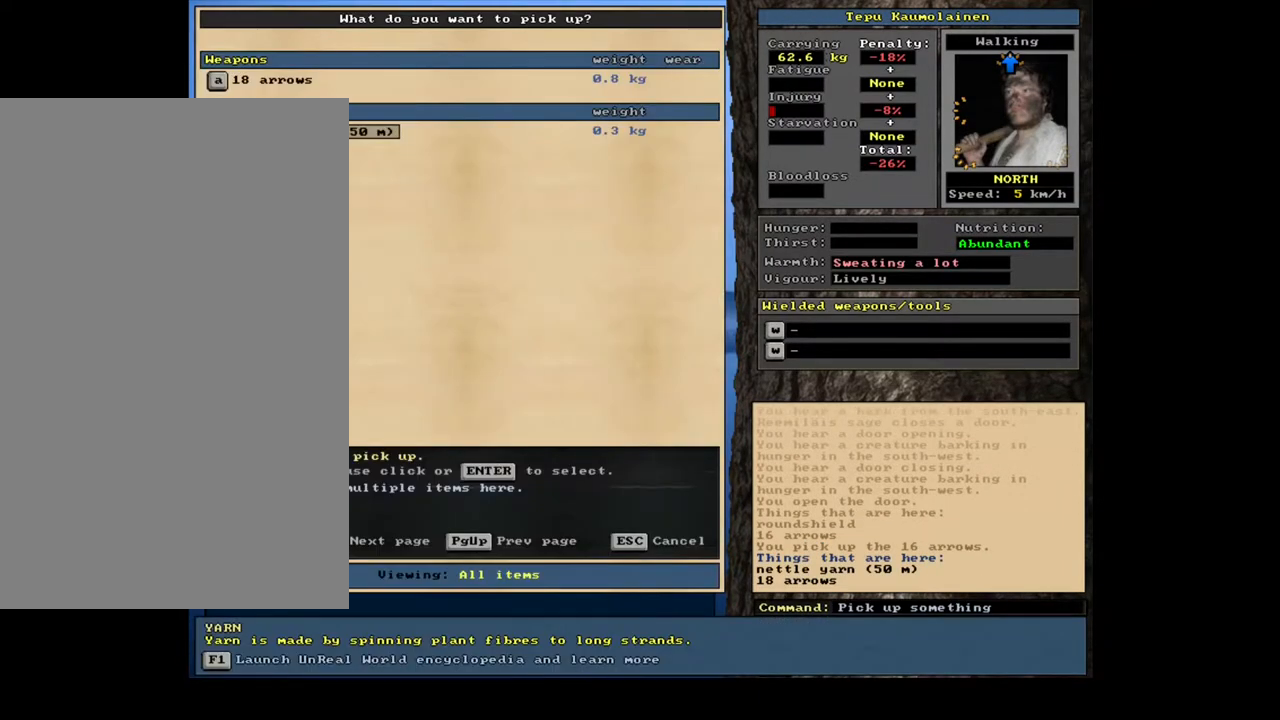
{"keys": ["return"], "mouse": [], "events": [[117, "up", "down"], [167, "up", "up"], [217, "return", "down"], [317, "return", "up"], [467, "return", "down"]]}
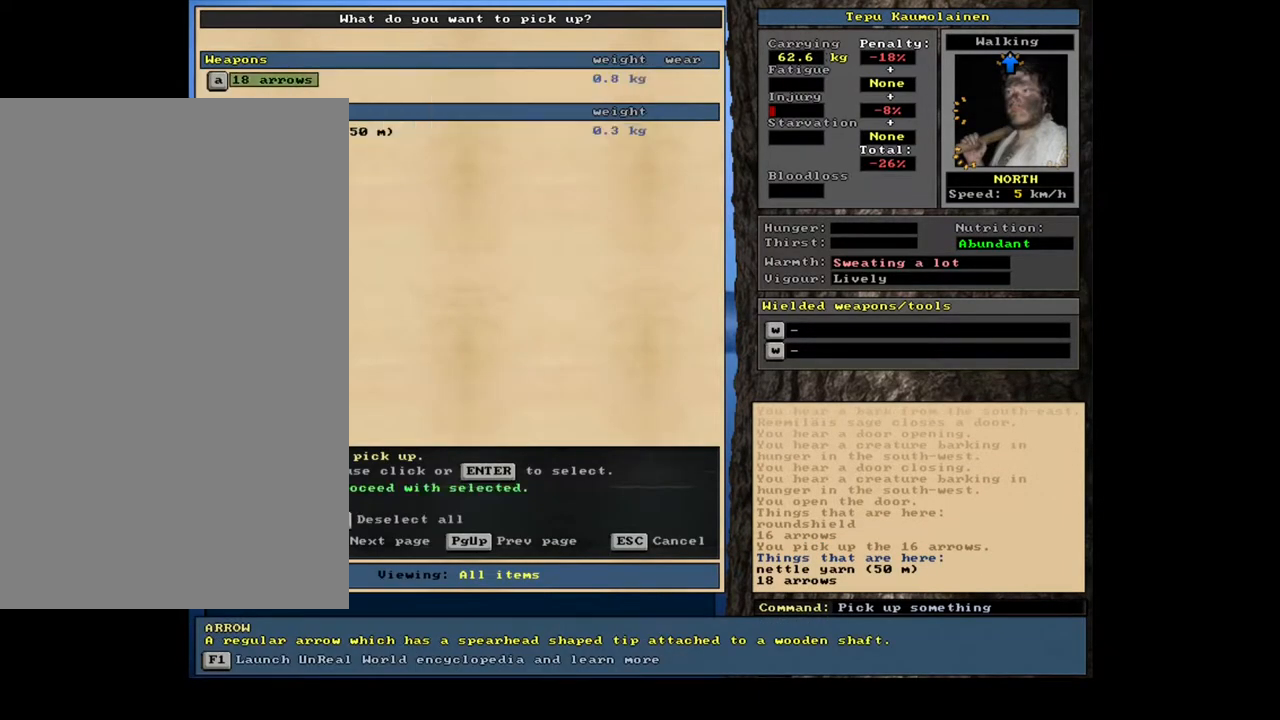
{"keys": [], "mouse": [], "events": [[50, "return", "up"], [200, "space", "down"], [283, "space", "up"]]}
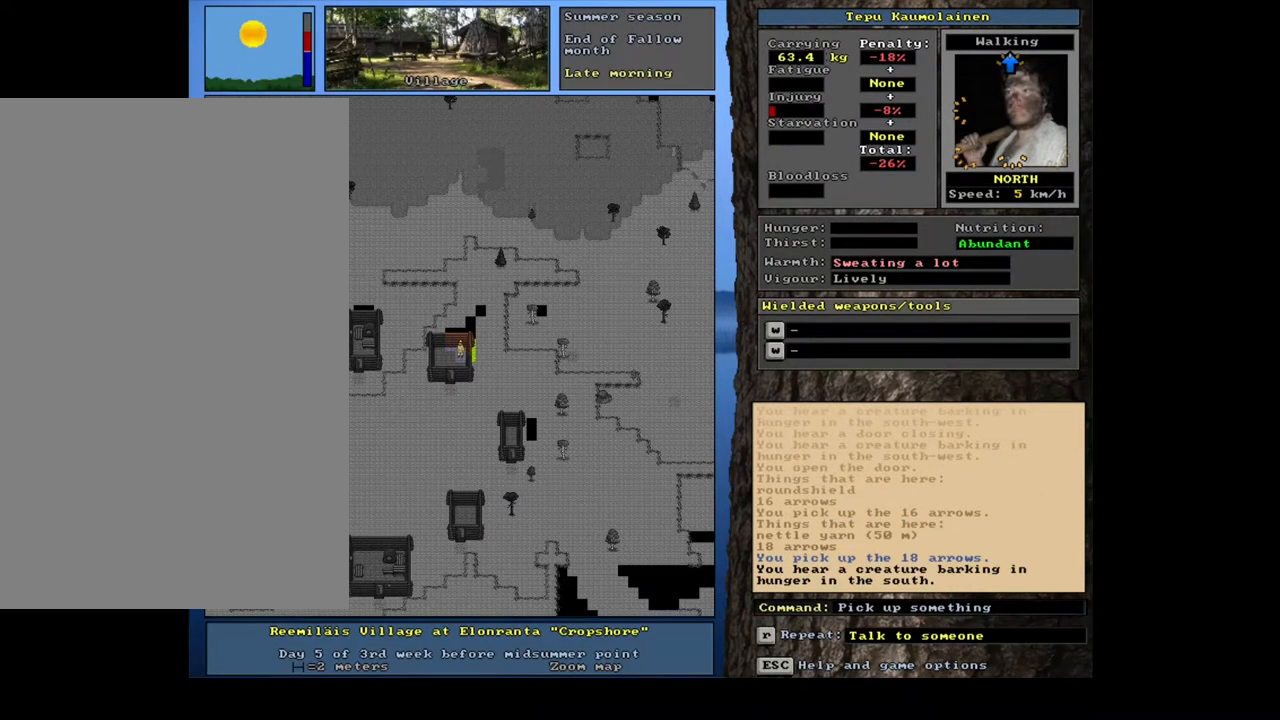
{"keys": ["ctrl_l"], "mouse": [], "events": [[217, "num3", "down"], [317, "num3", "up"], [433, "ctrl_l", "down"]]}
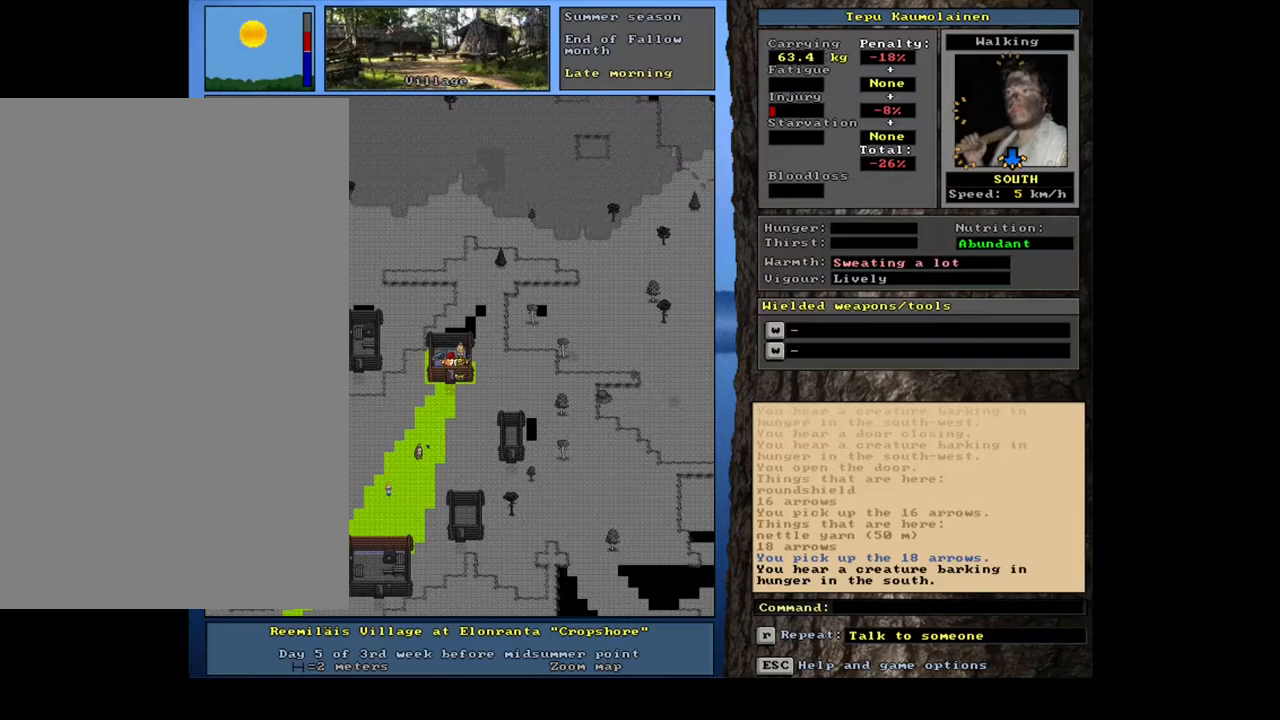
{"keys": ["ctrl_l", "num1", "num2"], "mouse": [], "events": [[450, "num2", "down"], [483, "num1", "down"]]}
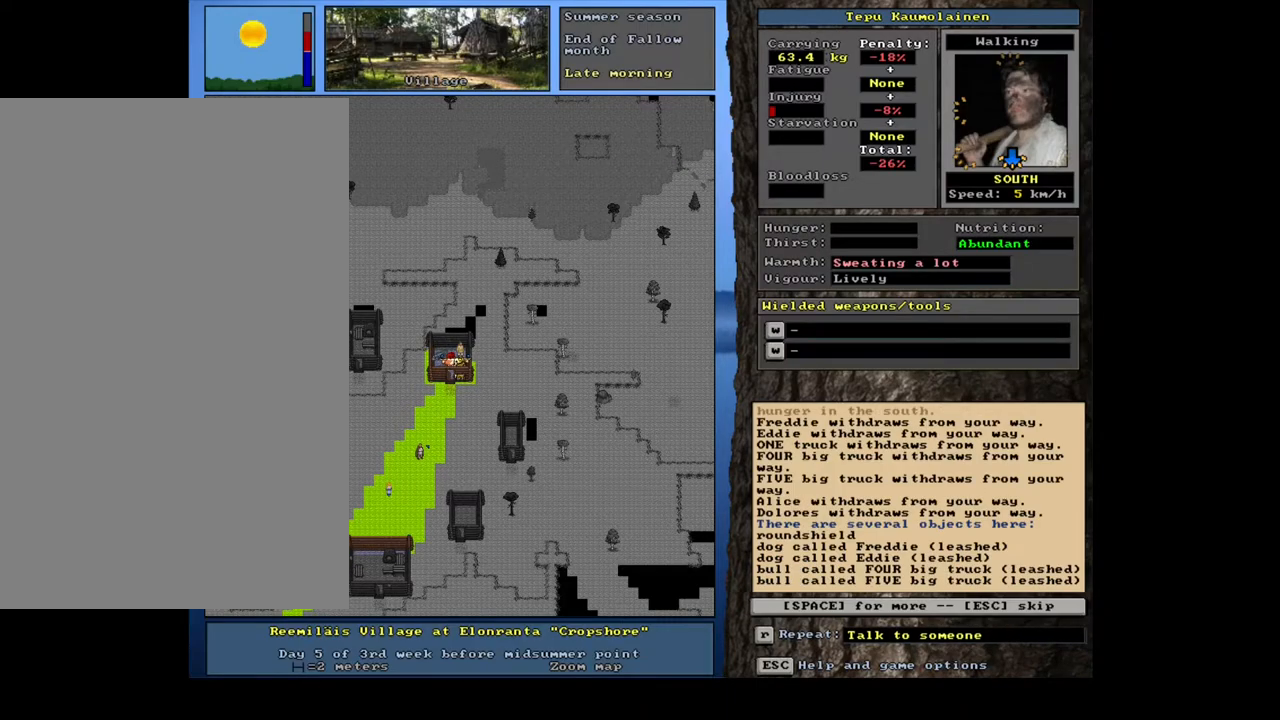
{"keys": [], "mouse": [], "events": [[100, "num2", "up"], [150, "num1", "up"], [200, "num2", "down"], [233, "num1", "down"], [333, "num2", "up"], [400, "num1", "up"], [450, "ctrl_l", "up"]]}
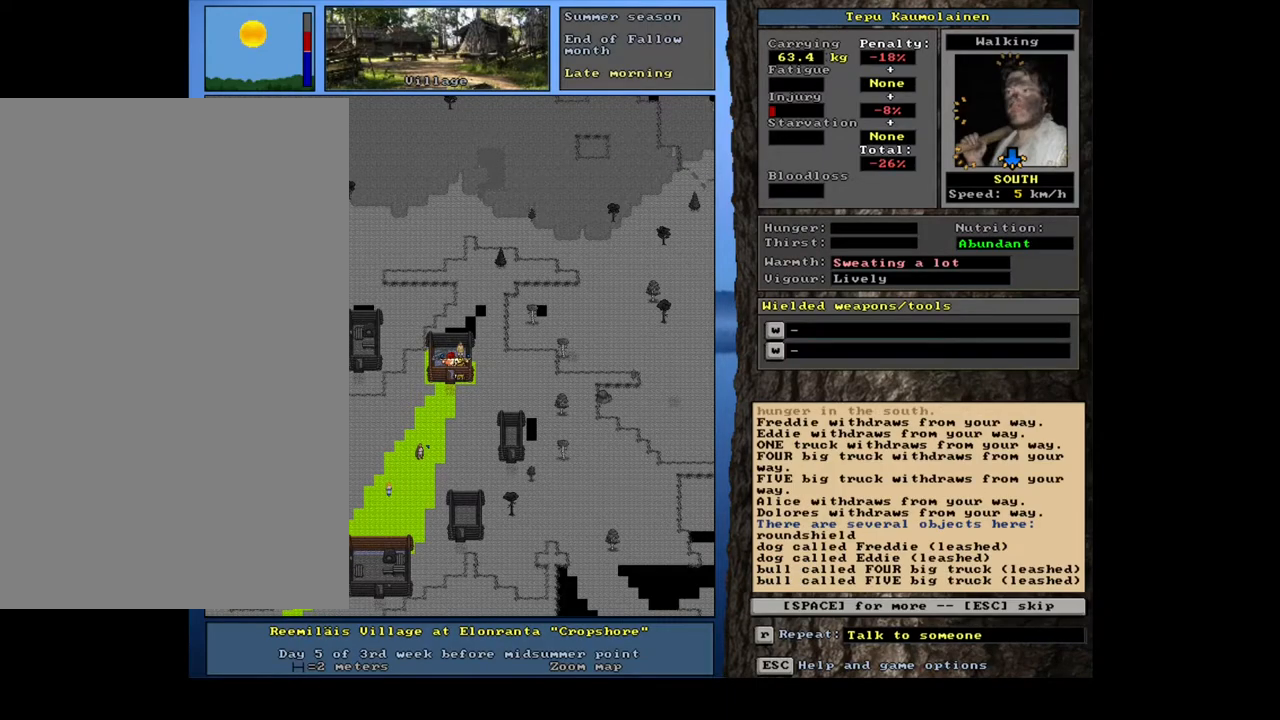
{"keys": ["ctrl_l", "num1"], "mouse": [], "events": [[100, "escape", "down"], [183, "escape", "up"], [333, "num2", "down"], [383, "ctrl_l", "down"], [400, "num1", "down"], [483, "num2", "up"]]}
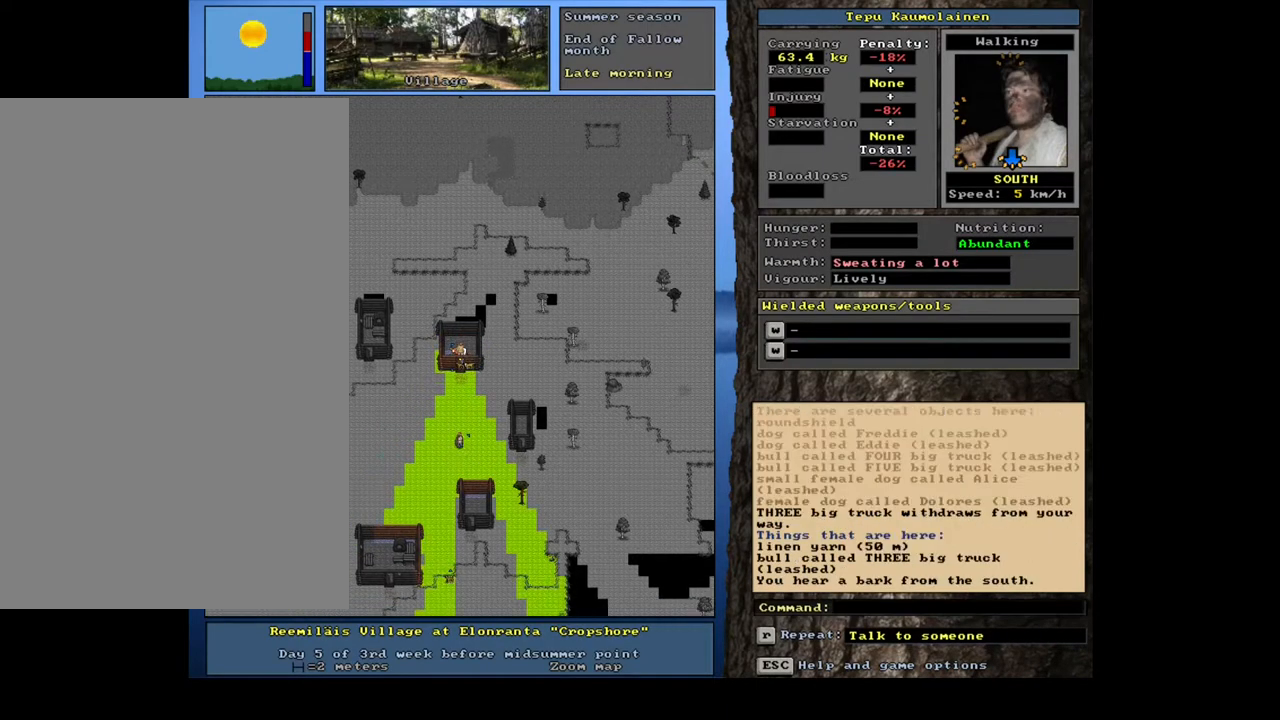
{"keys": ["ctrl_l"], "mouse": [], "events": [[50, "num1", "up"], [100, "num2", "down"], [133, "num1", "down"], [250, "num1", "up"], [333, "num2", "up"]]}
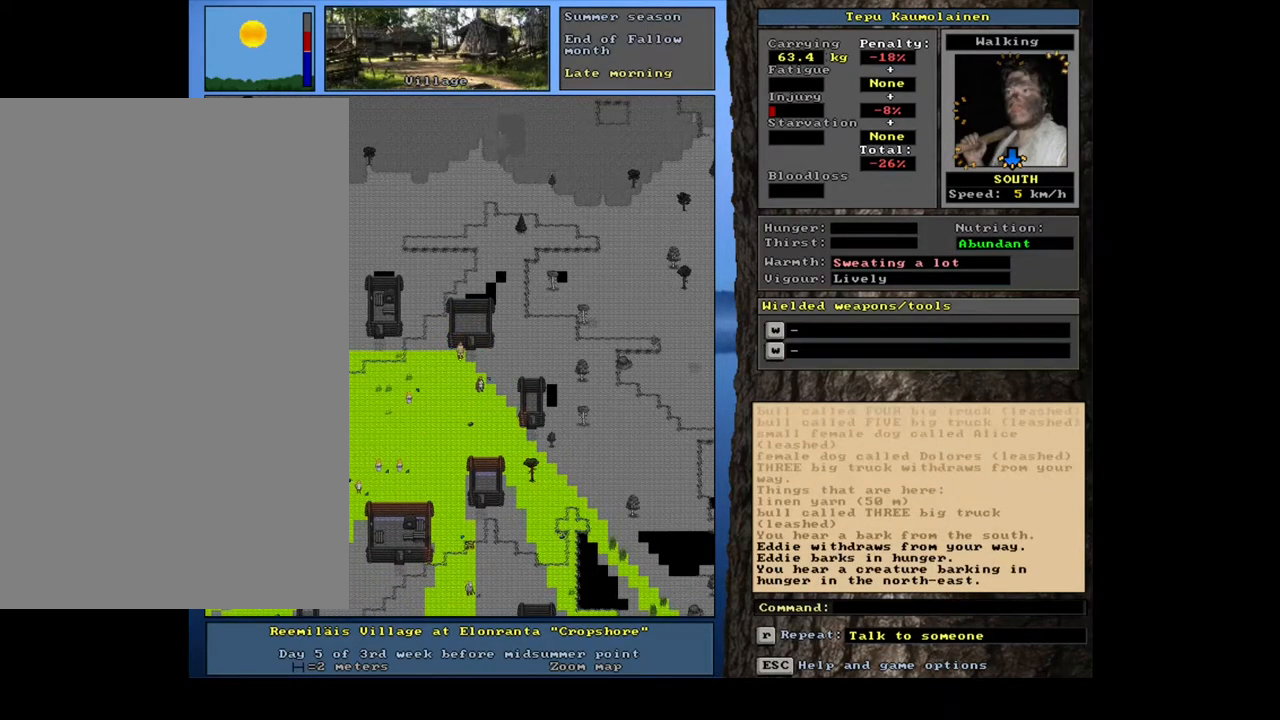
{"keys": [], "mouse": [], "events": [[67, "num3", "down"], [183, "num3", "up"], [433, "ctrl_l", "up"]]}
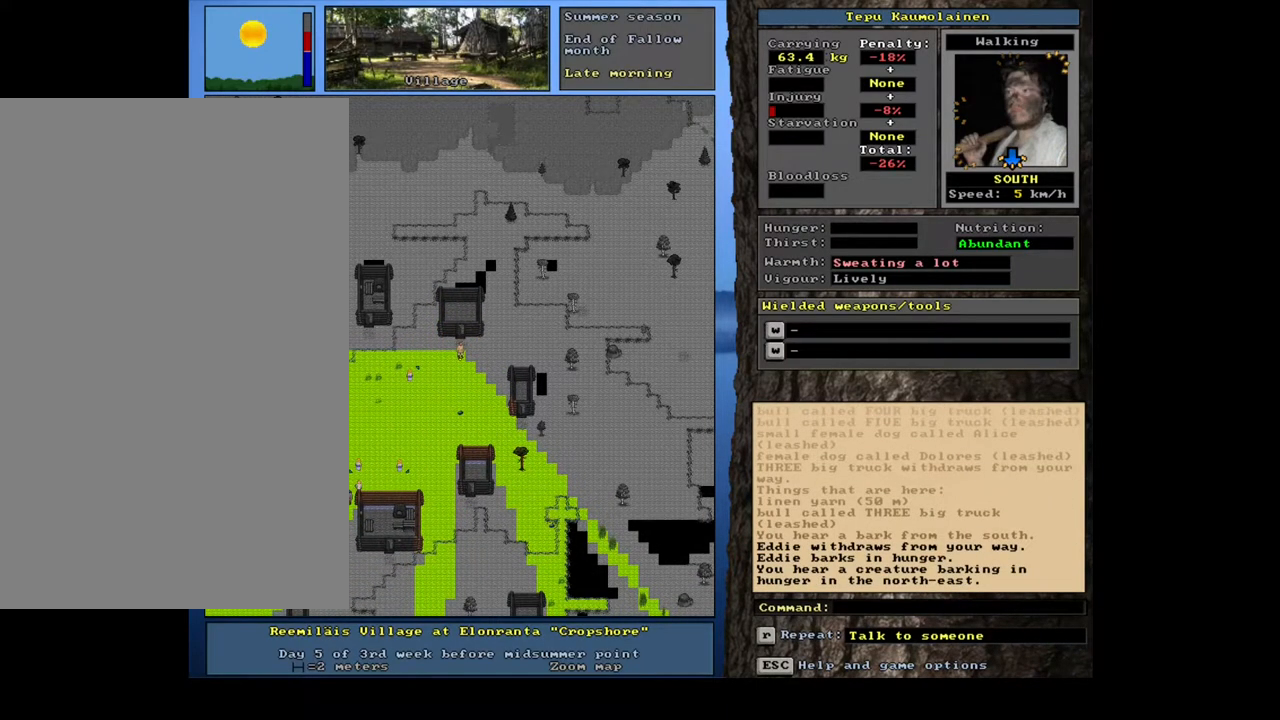
{"keys": [], "mouse": [], "events": []}